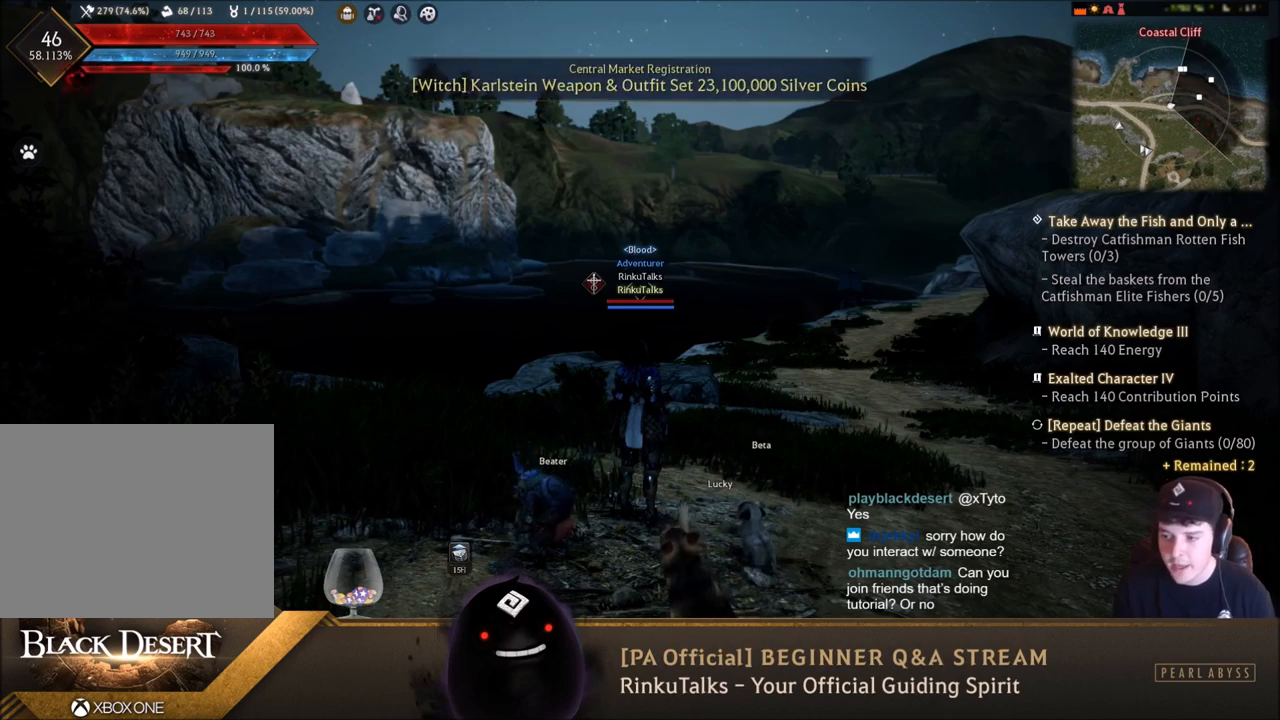
Gameplay with a controller (Xbox layout); each line is a JSON object with the inputs held at the frame after it. "events" lists button and stick changes between this image and that frame as [ms after this image, input, new state], when the widget could be followed in between. Not read: L3.
{"buttons": [], "left_stick": "up-right", "right_stick": "left", "events": [[134, "left_stick", "up-right"], [367, "right_stick", "left"]]}
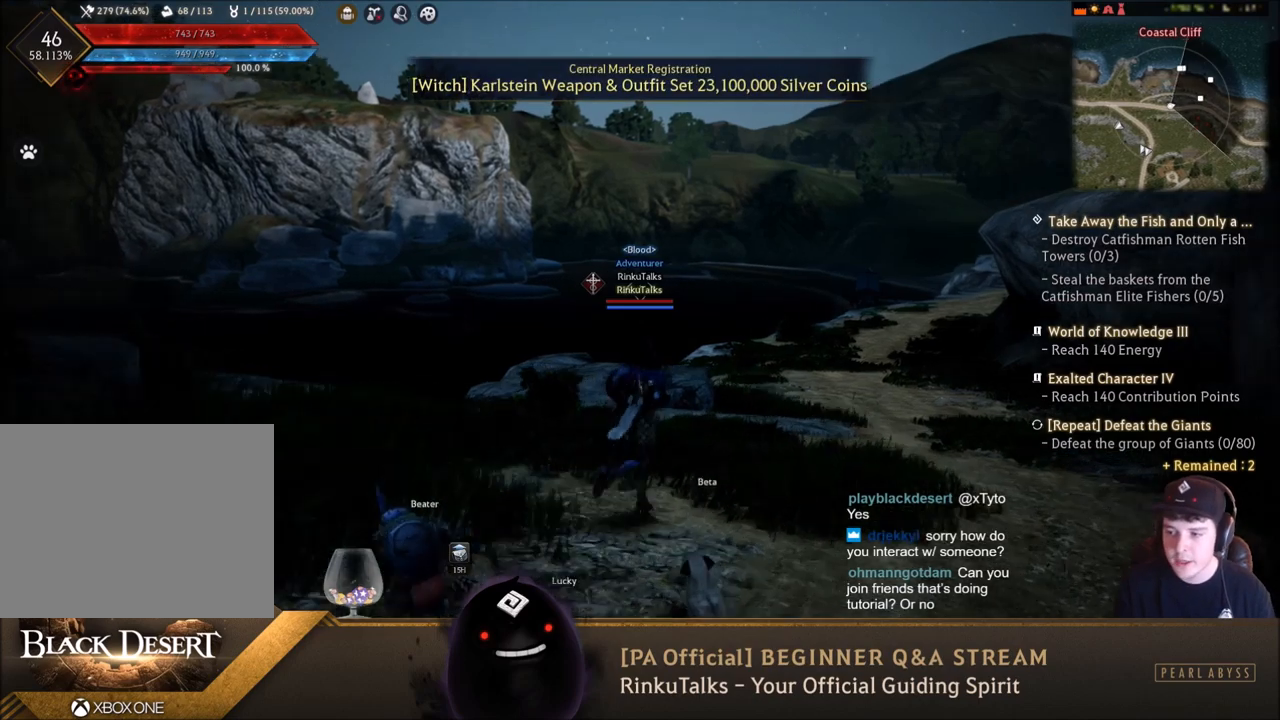
{"buttons": [], "left_stick": "left", "right_stick": "center", "events": [[200, "left_stick", "center"], [433, "left_stick", "left"], [433, "right_stick", "center"]]}
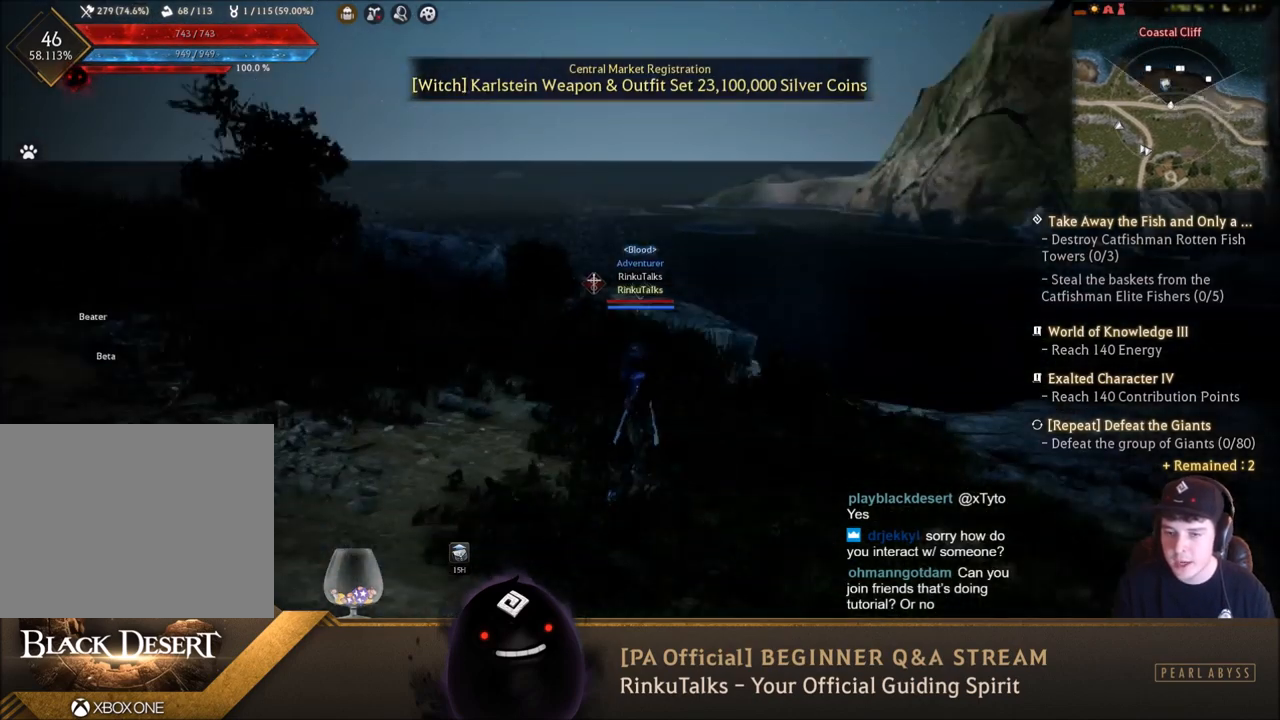
{"buttons": [], "left_stick": "up", "right_stick": "left", "events": [[134, "left_stick", "up-left"], [200, "right_stick", "right"], [367, "right_stick", "center"], [401, "left_stick", "up"], [434, "right_stick", "left"]]}
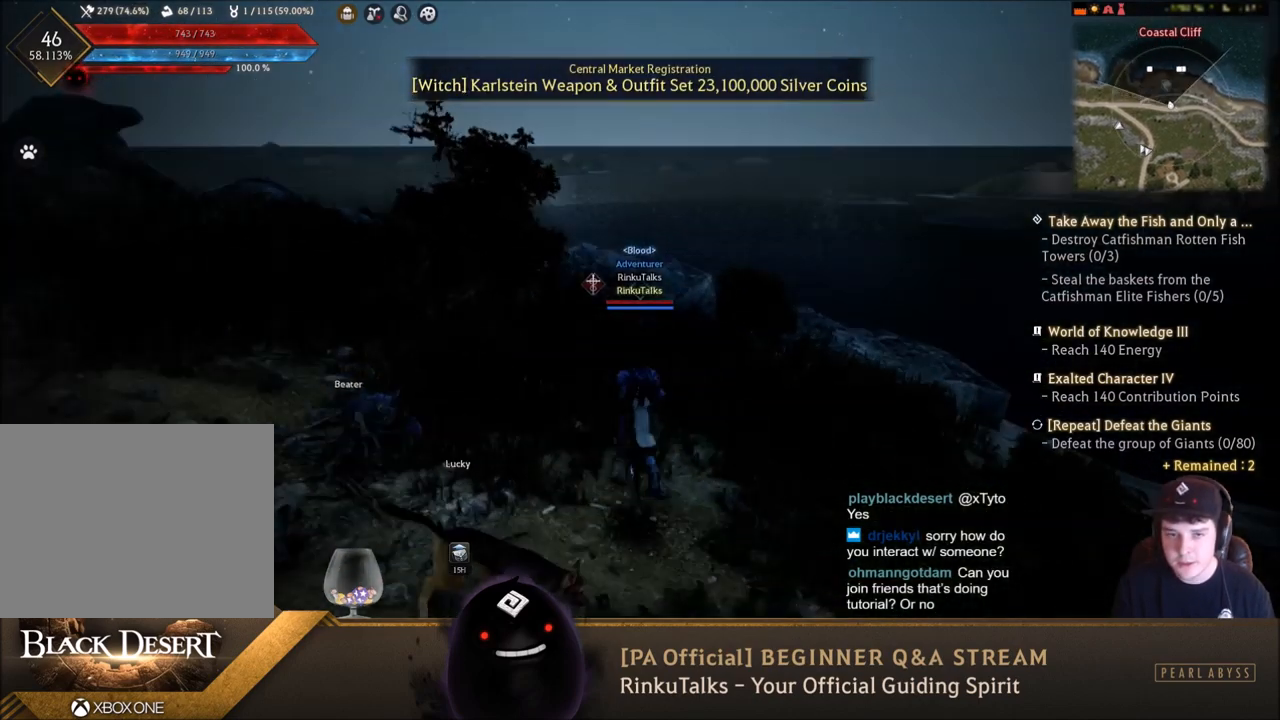
{"buttons": [], "left_stick": "down-right", "right_stick": "right", "events": [[300, "left_stick", "down-right"], [400, "right_stick", "right"]]}
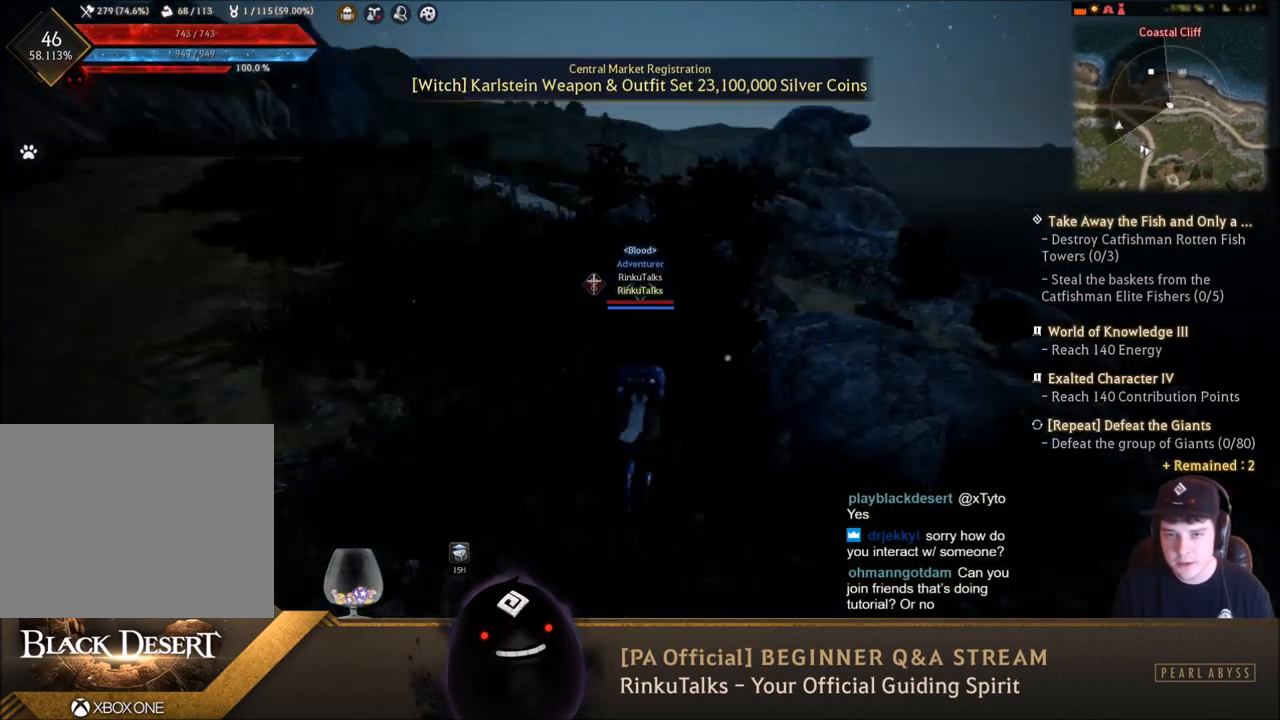
{"buttons": [], "left_stick": "up-right", "right_stick": "right", "events": [[200, "left_stick", "right"], [434, "left_stick", "up-right"]]}
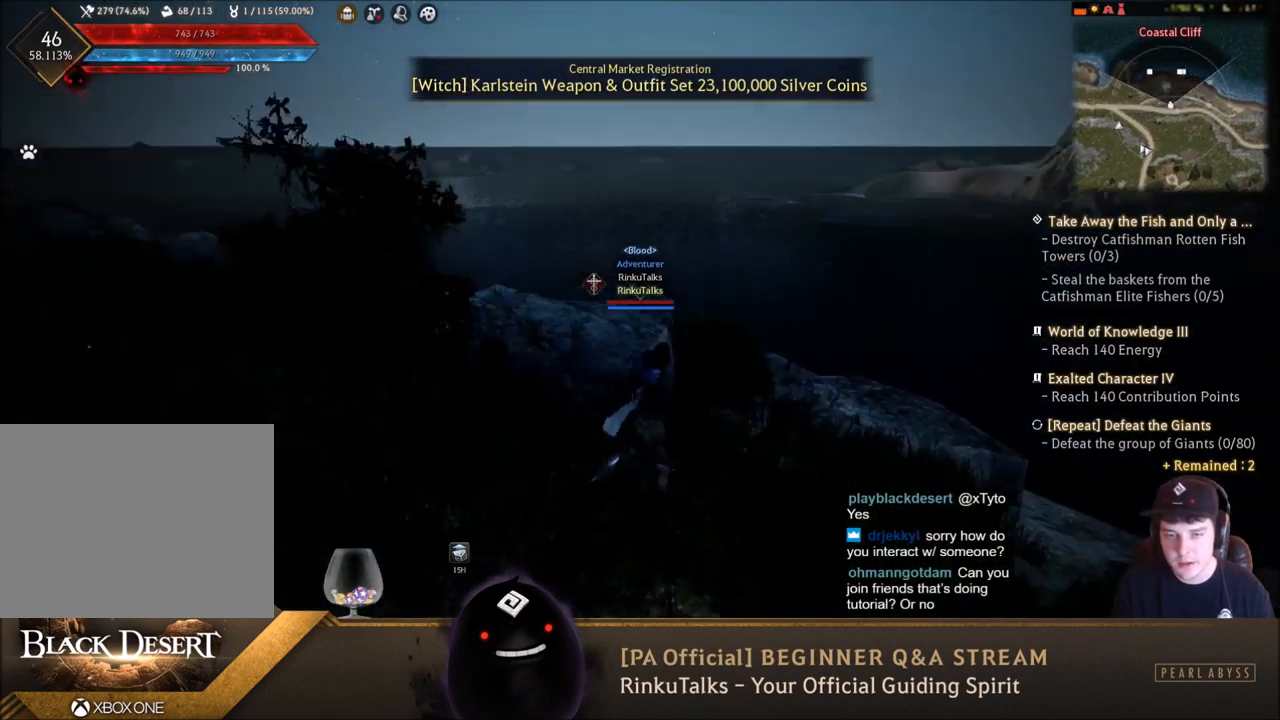
{"buttons": ["L2"], "left_stick": "center", "right_stick": "center", "events": [[100, "right_stick", "center"], [133, "L2", "down"], [233, "L2", "up"], [233, "left_stick", "center"], [233, "right_stick", "down-right"], [300, "right_stick", "center"], [367, "right_stick", "down-right"], [500, "L2", "down"], [500, "right_stick", "center"]]}
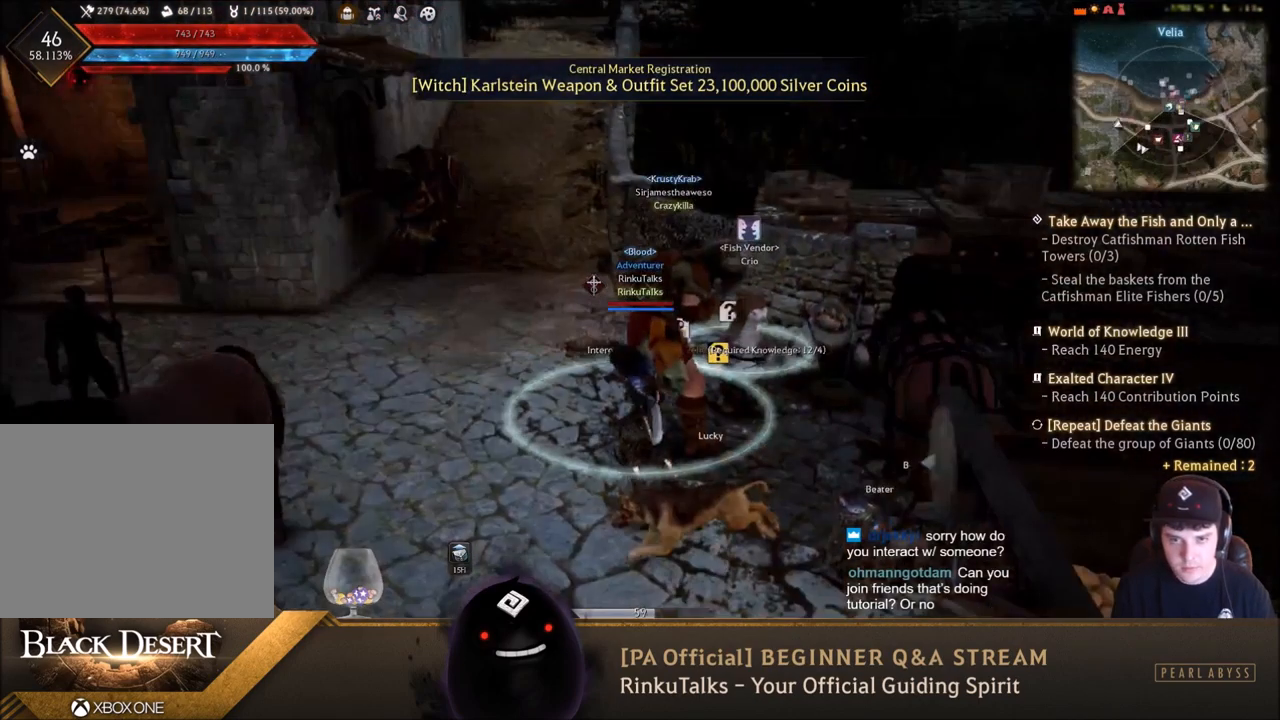
{"buttons": ["L2"], "left_stick": "center", "right_stick": "center", "events": []}
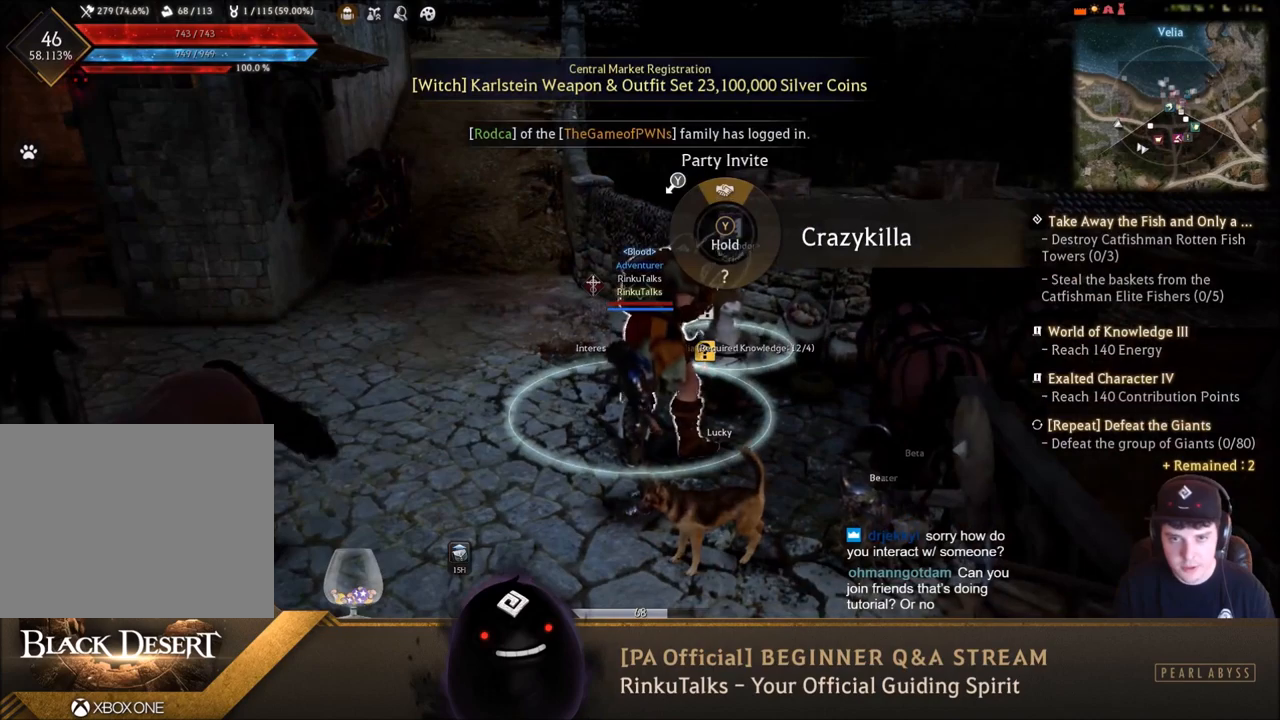
{"buttons": ["L2"], "left_stick": "center", "right_stick": "center", "events": []}
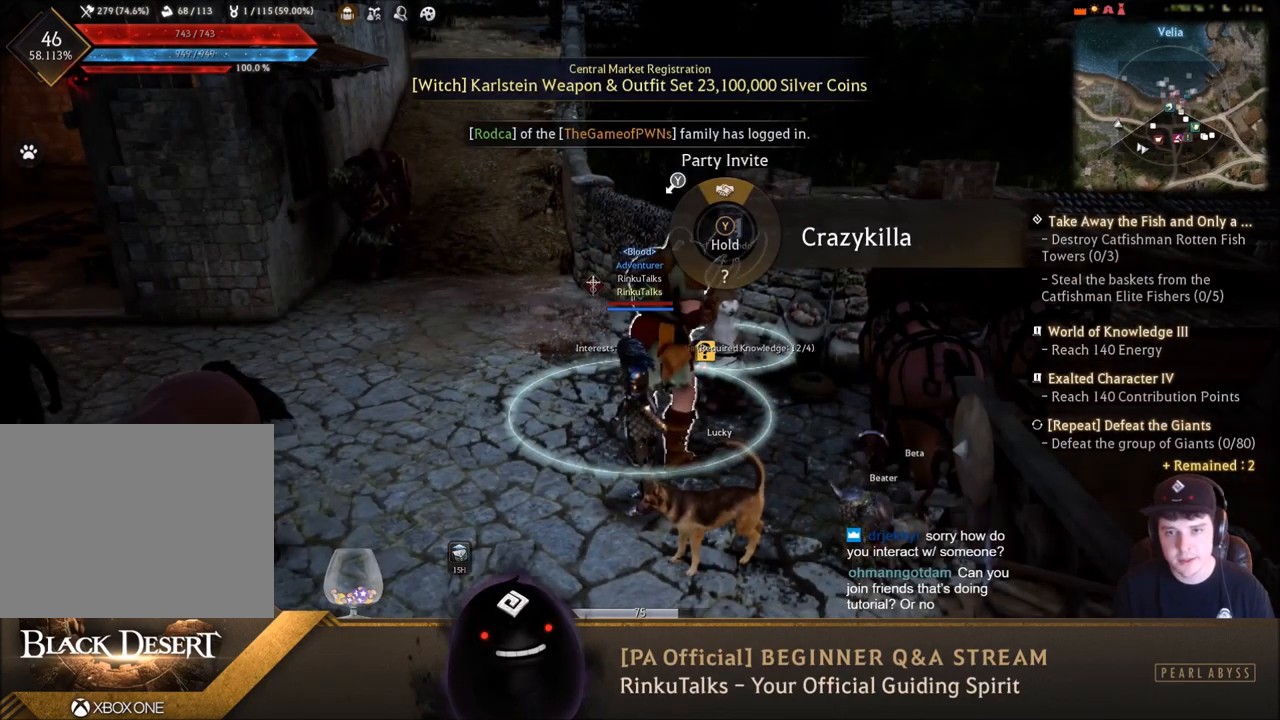
{"buttons": ["L2"], "left_stick": "center", "right_stick": "center", "events": []}
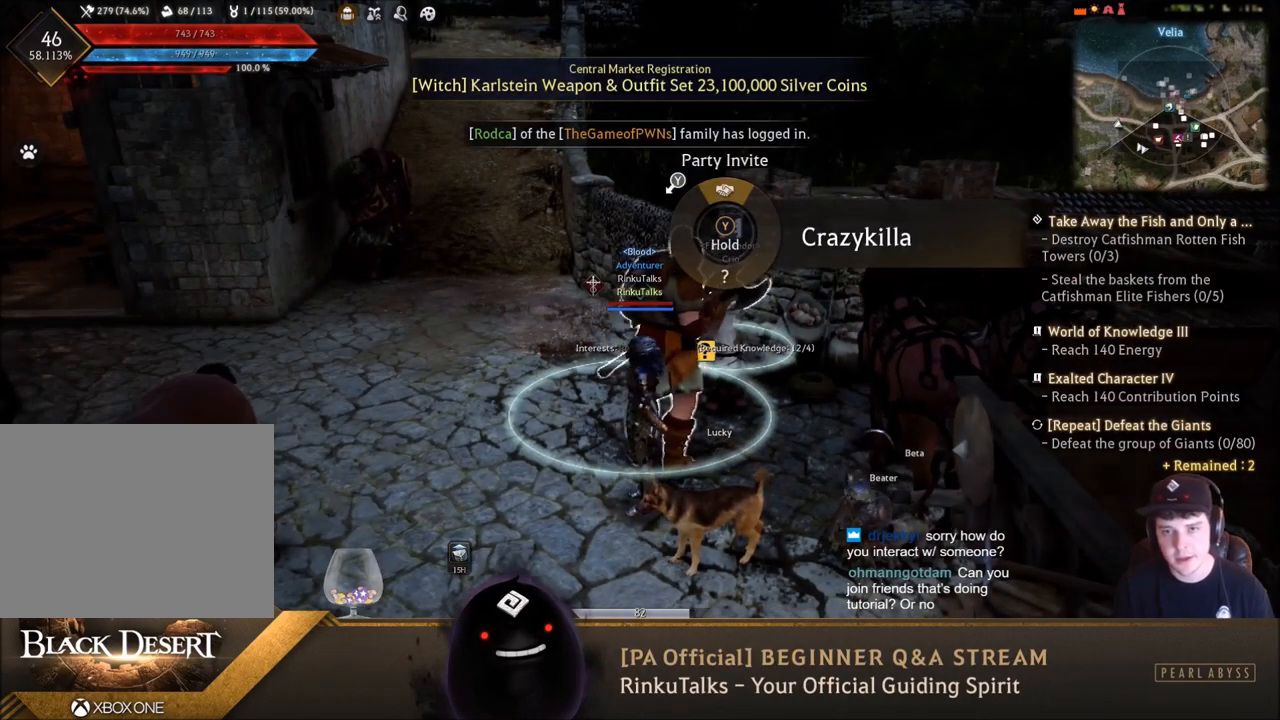
{"buttons": ["L2"], "left_stick": "center", "right_stick": "center", "events": []}
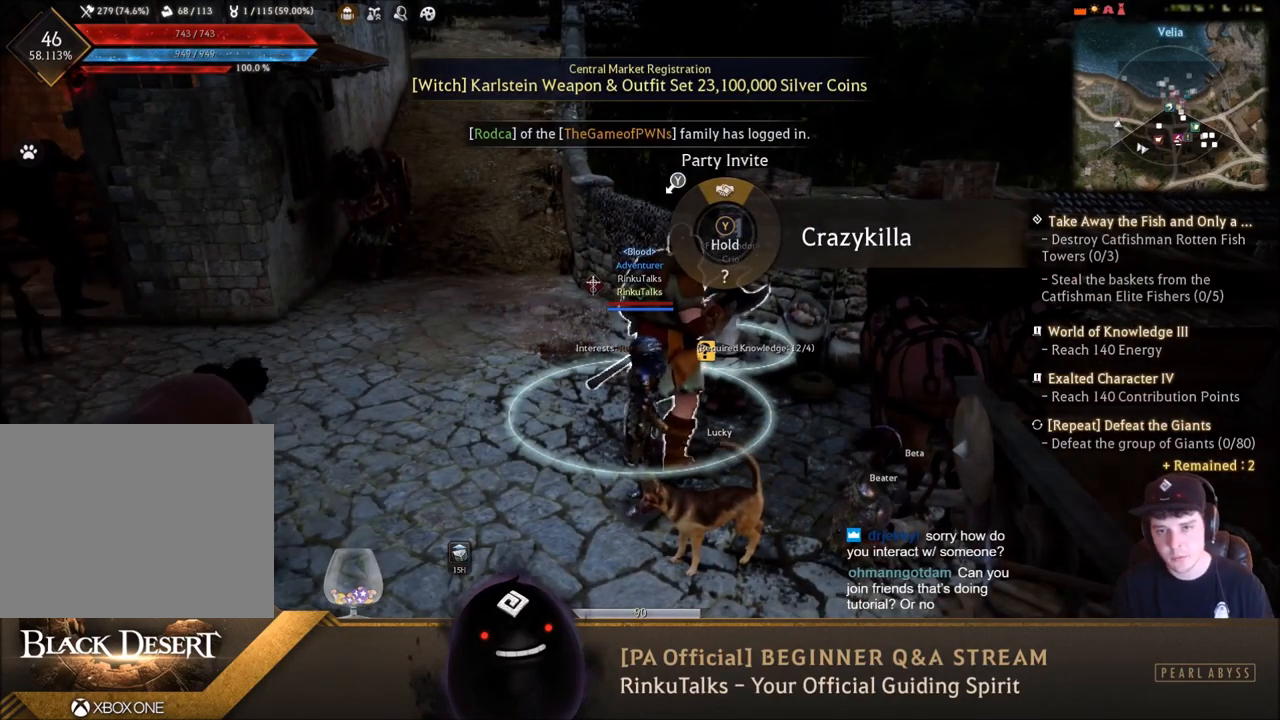
{"buttons": ["L2"], "left_stick": "center", "right_stick": "center", "events": []}
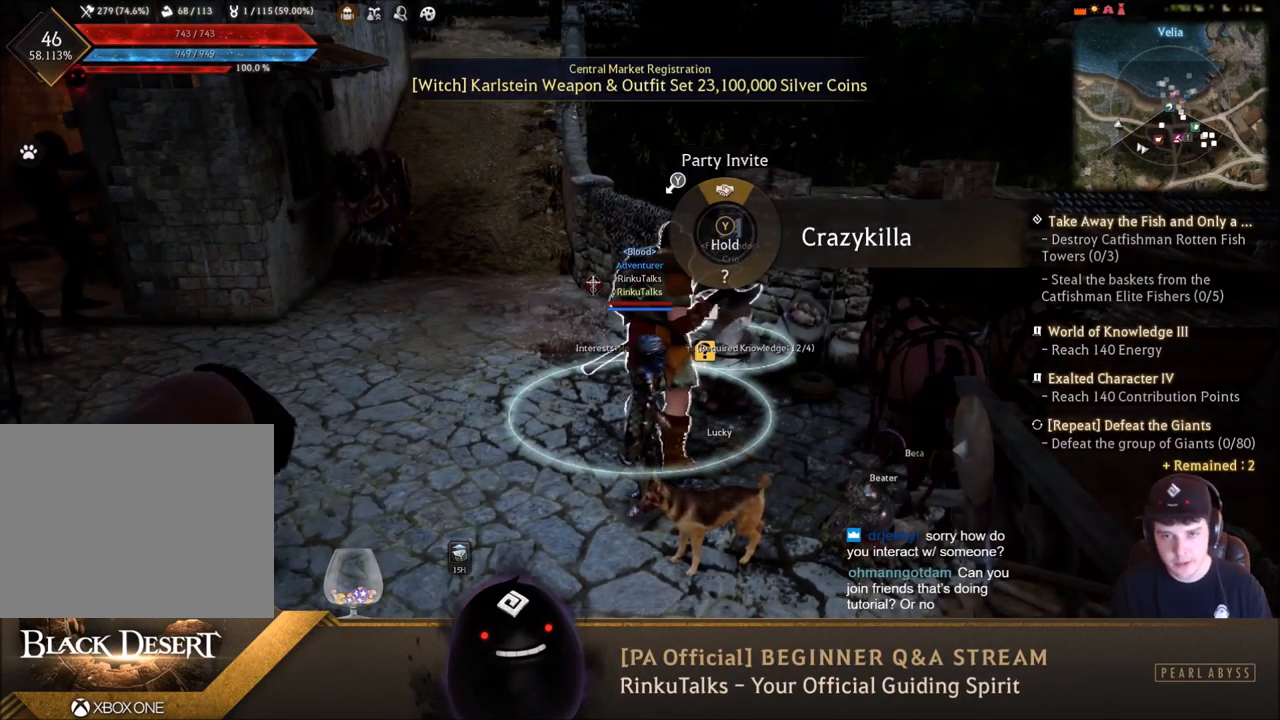
{"buttons": ["Y", "L2"], "left_stick": "center", "right_stick": "center", "events": [[500, "Y", "down"]]}
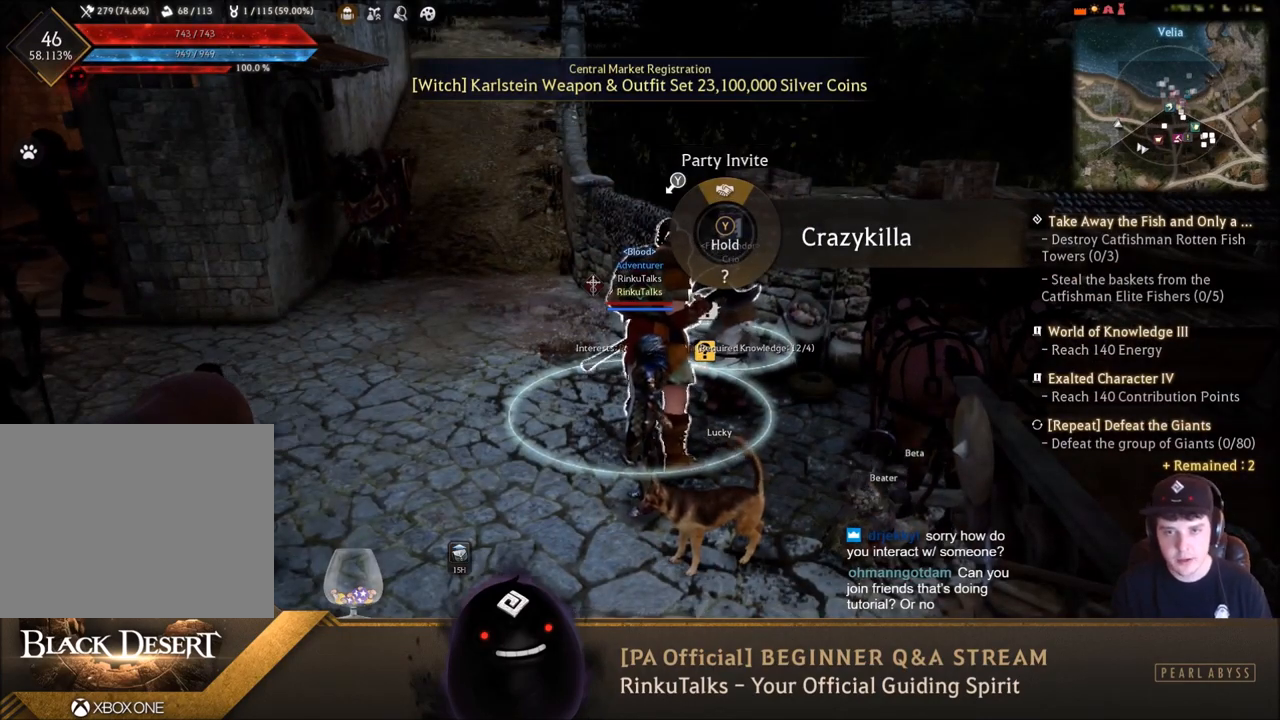
{"buttons": [], "left_stick": "right", "right_stick": "left", "events": [[67, "Y", "up"], [367, "L2", "up"], [367, "right_stick", "left"], [401, "left_stick", "right"]]}
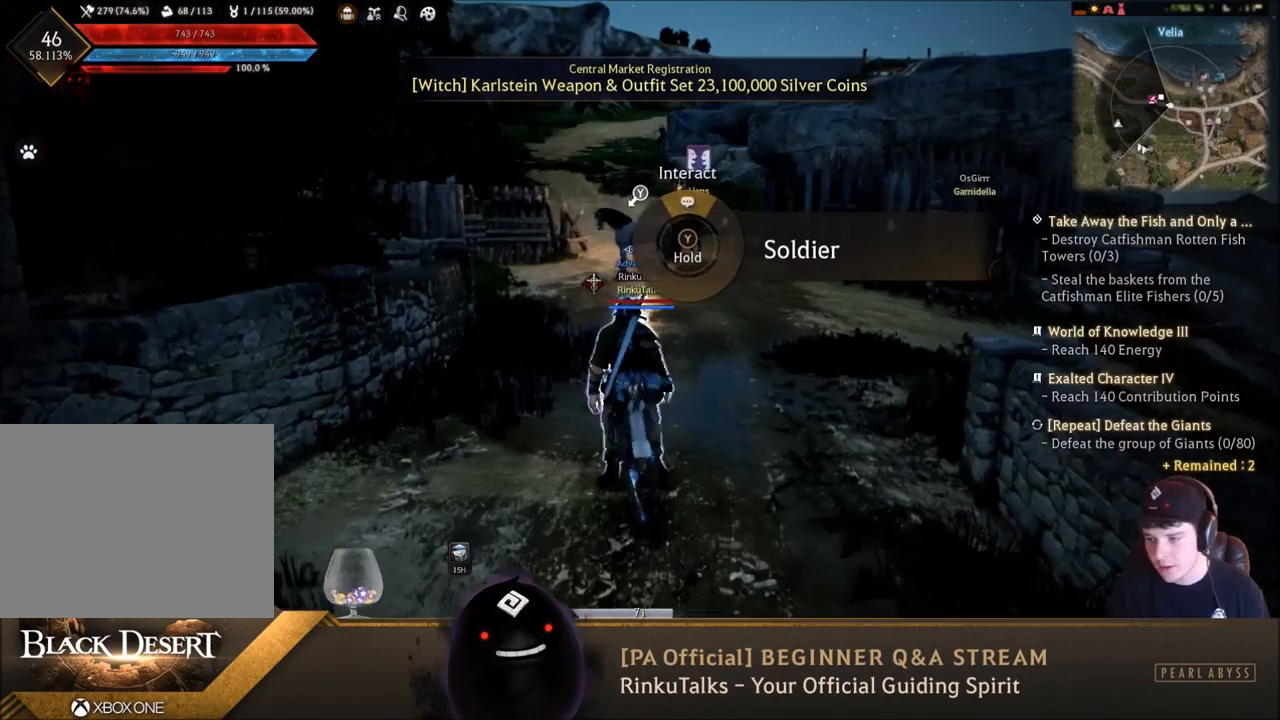
{"buttons": [], "left_stick": "up-right", "right_stick": "center", "events": [[133, "left_stick", "up-right"], [133, "right_stick", "center"]]}
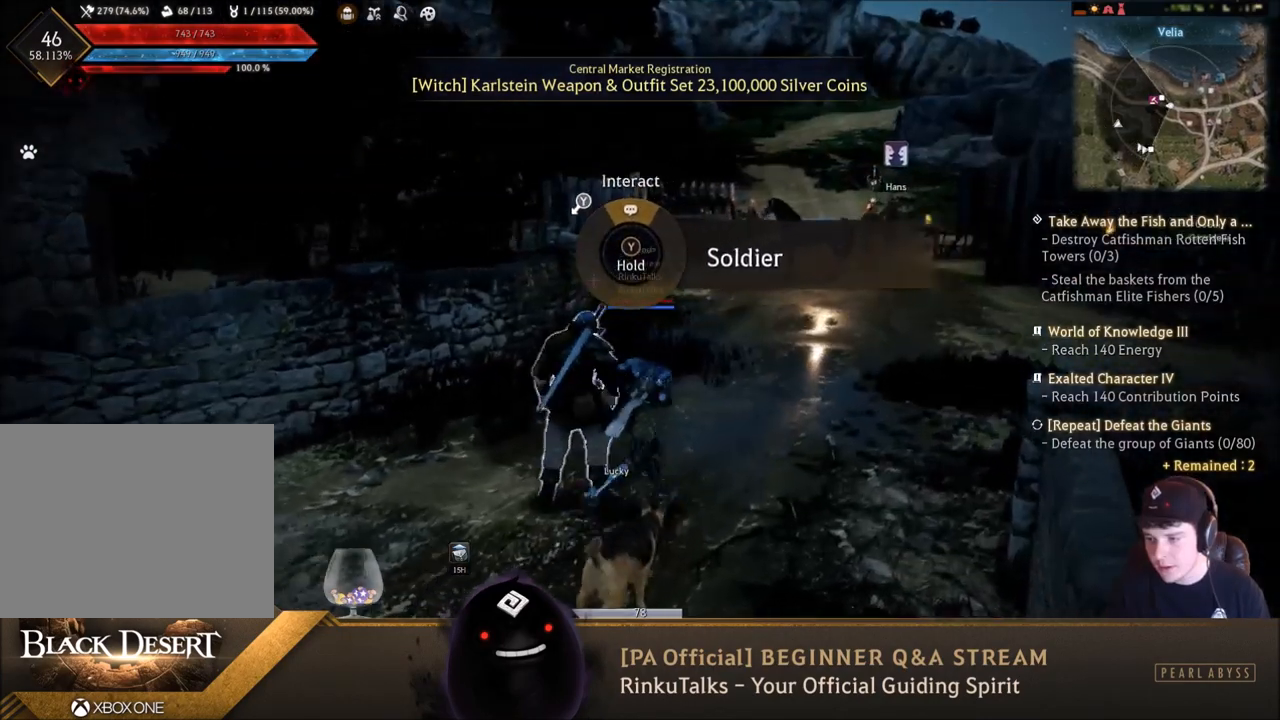
{"buttons": [], "left_stick": "up", "right_stick": "center", "events": [[34, "right_stick", "right"], [267, "right_stick", "center"], [401, "left_stick", "up"]]}
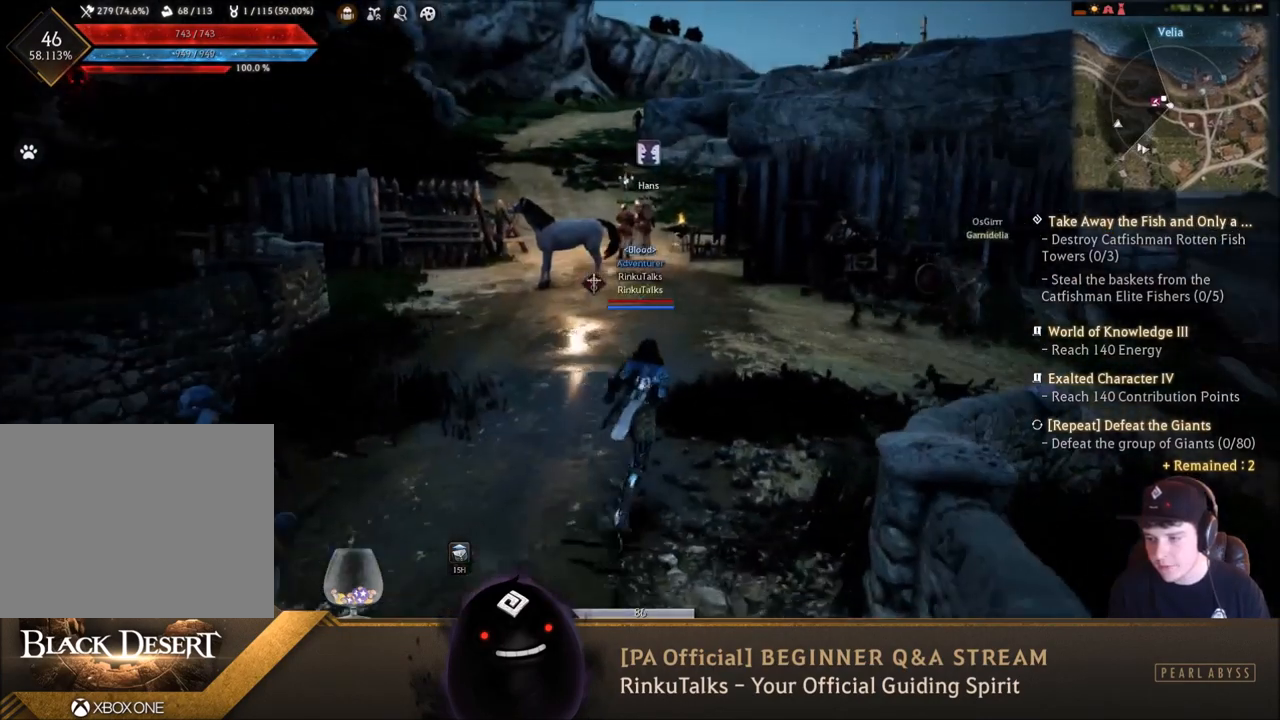
{"buttons": [], "left_stick": "up", "right_stick": "center", "events": []}
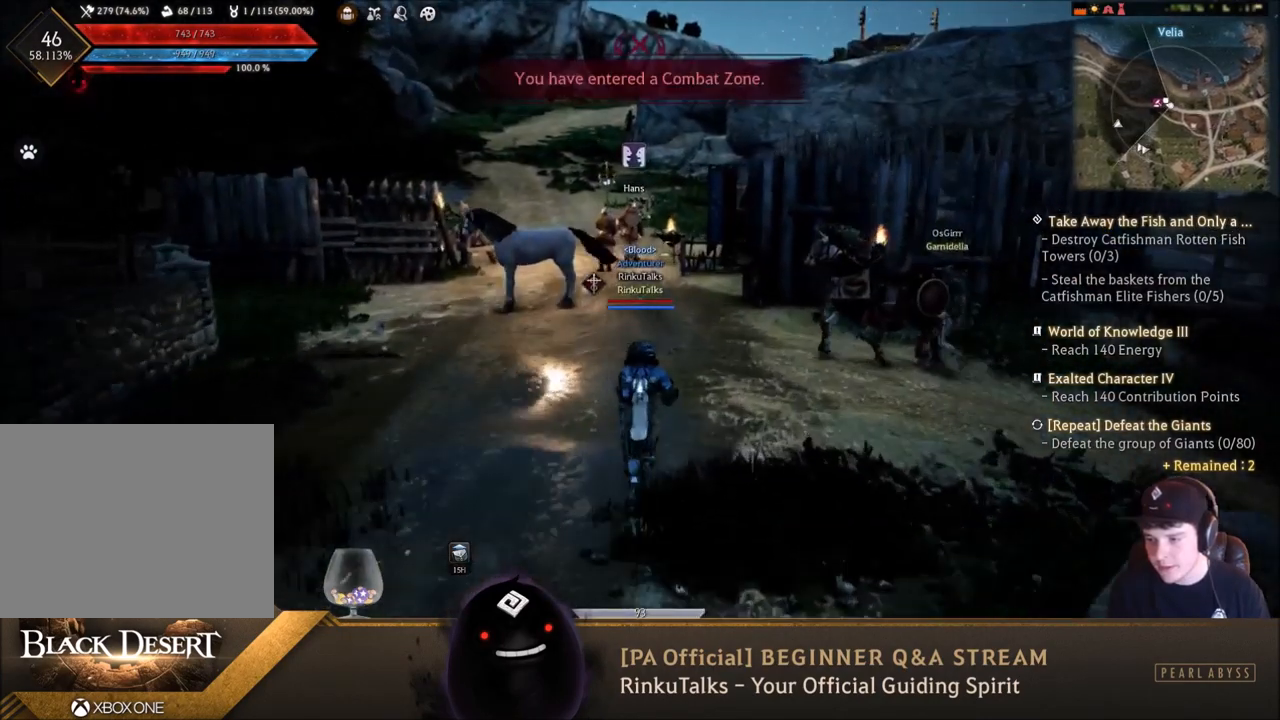
{"buttons": [], "left_stick": "up", "right_stick": "center", "events": [[67, "right_stick", "left"], [267, "right_stick", "center"]]}
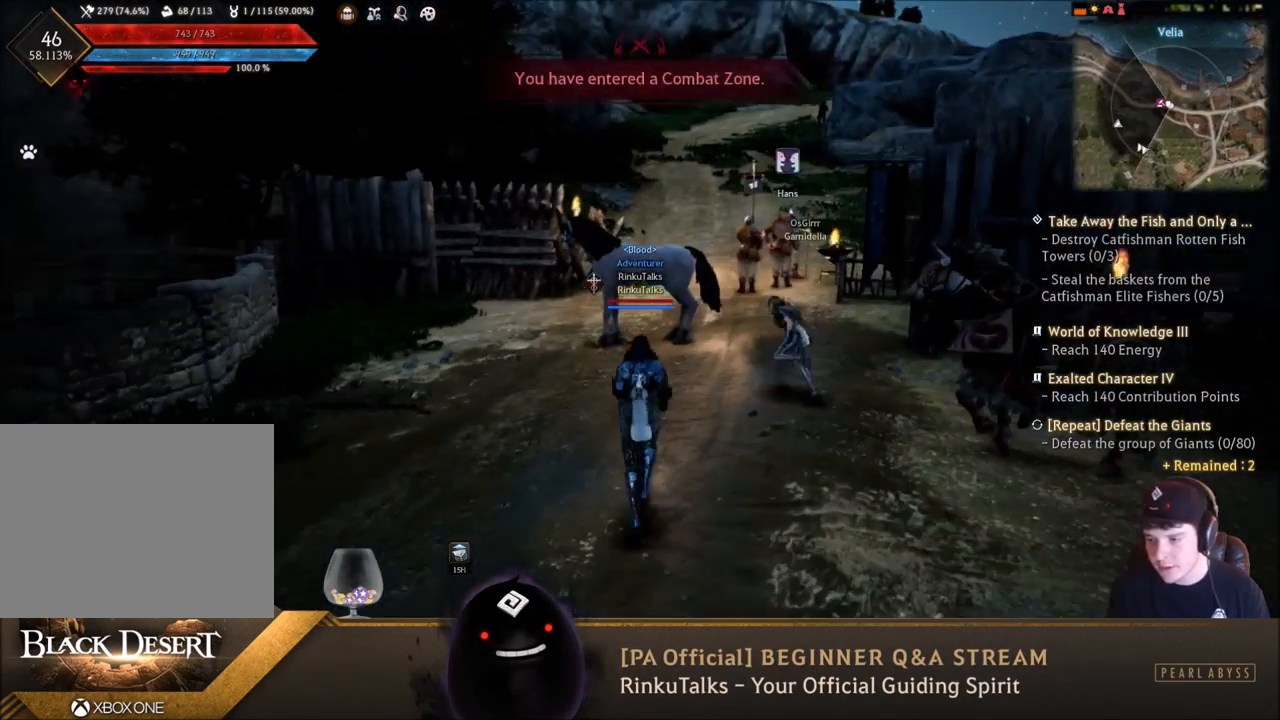
{"buttons": [], "left_stick": "up", "right_stick": "center", "events": [[100, "left_stick", "up-right"], [233, "right_stick", "right"], [400, "left_stick", "up"], [433, "right_stick", "center"]]}
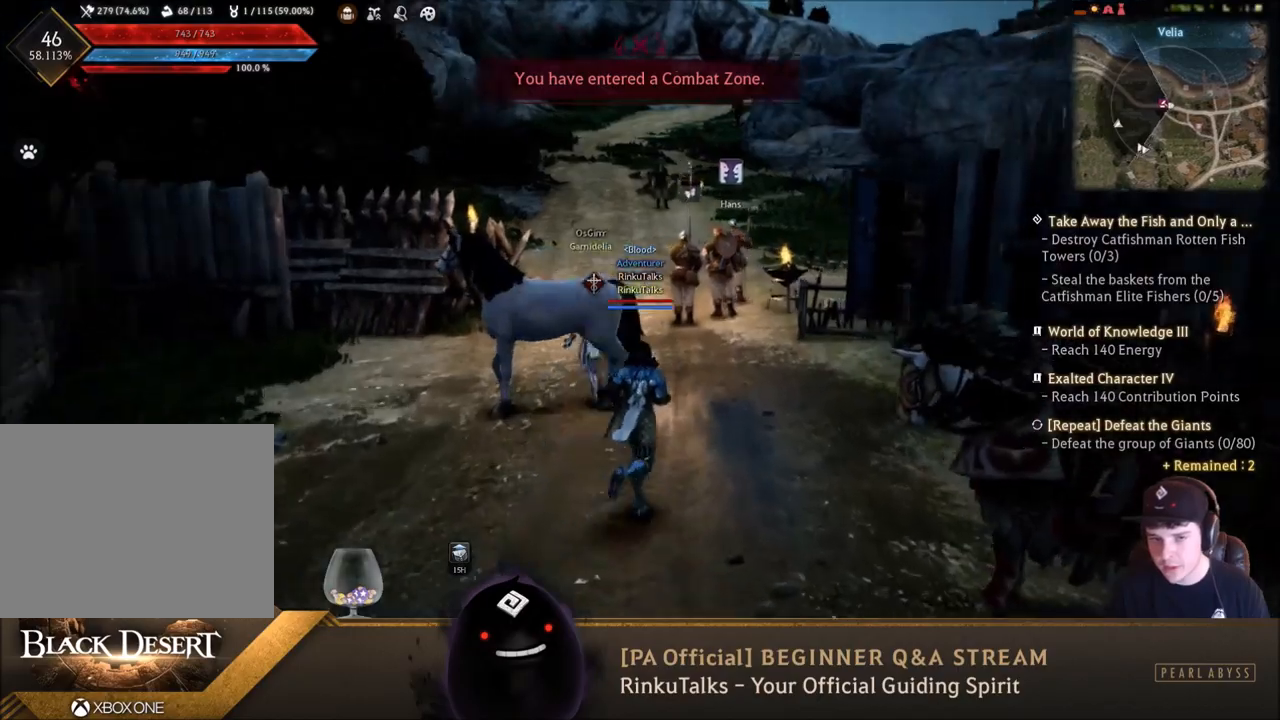
{"buttons": [], "left_stick": "up", "right_stick": "center", "events": [[267, "right_stick", "left"], [434, "right_stick", "center"]]}
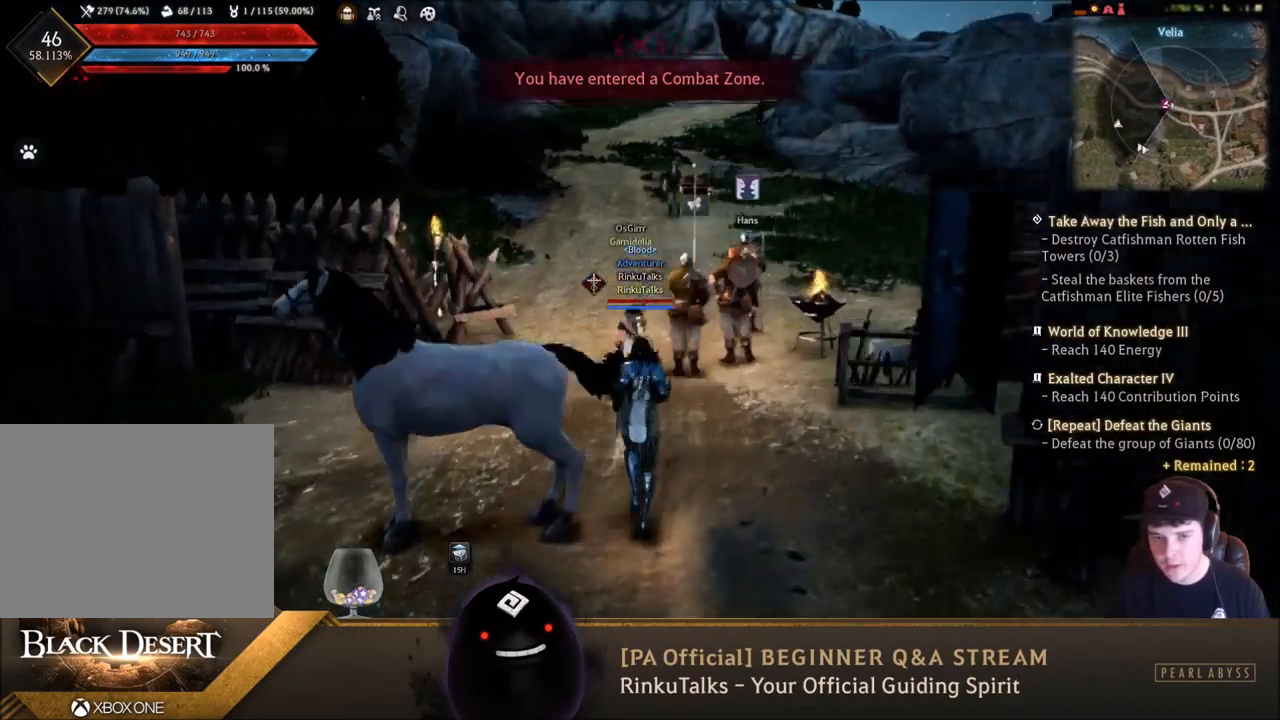
{"buttons": [], "left_stick": "up", "right_stick": "center", "events": [[200, "right_stick", "right"], [367, "right_stick", "center"]]}
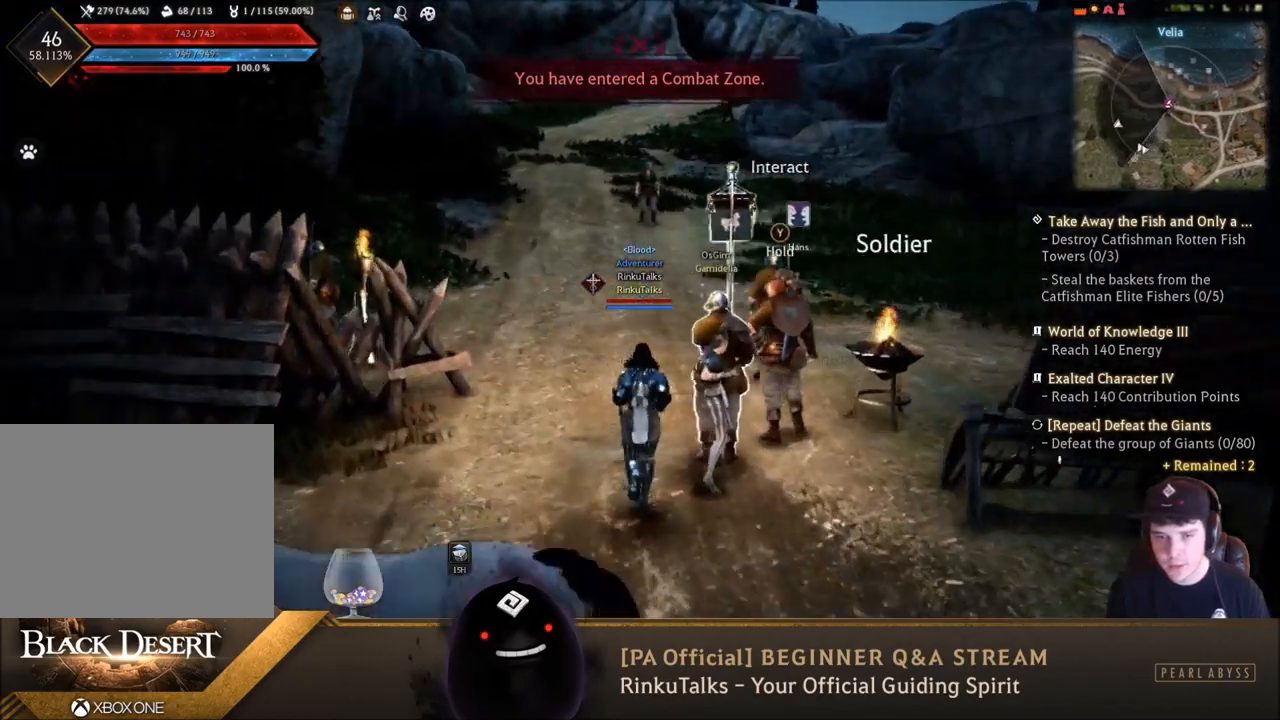
{"buttons": [], "left_stick": "up", "right_stick": "left", "events": [[334, "right_stick", "left"]]}
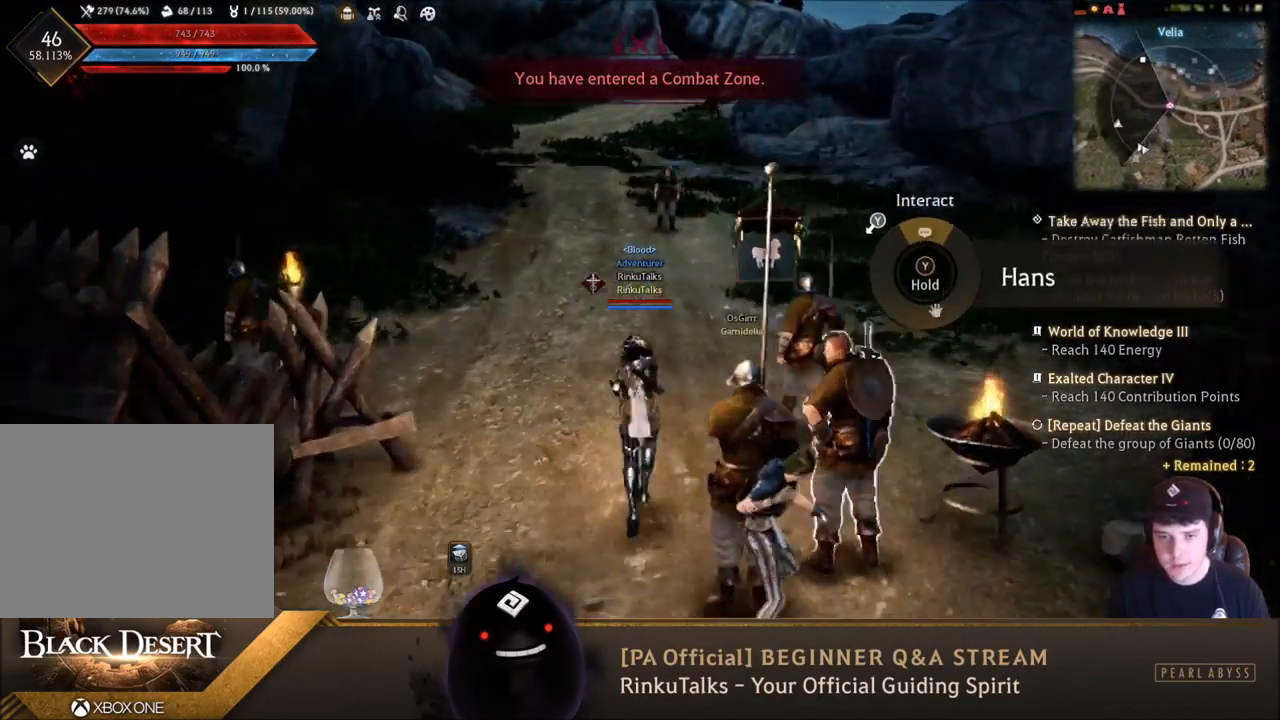
{"buttons": [], "left_stick": "down-right", "right_stick": "left", "events": [[100, "left_stick", "center"], [333, "left_stick", "down-right"]]}
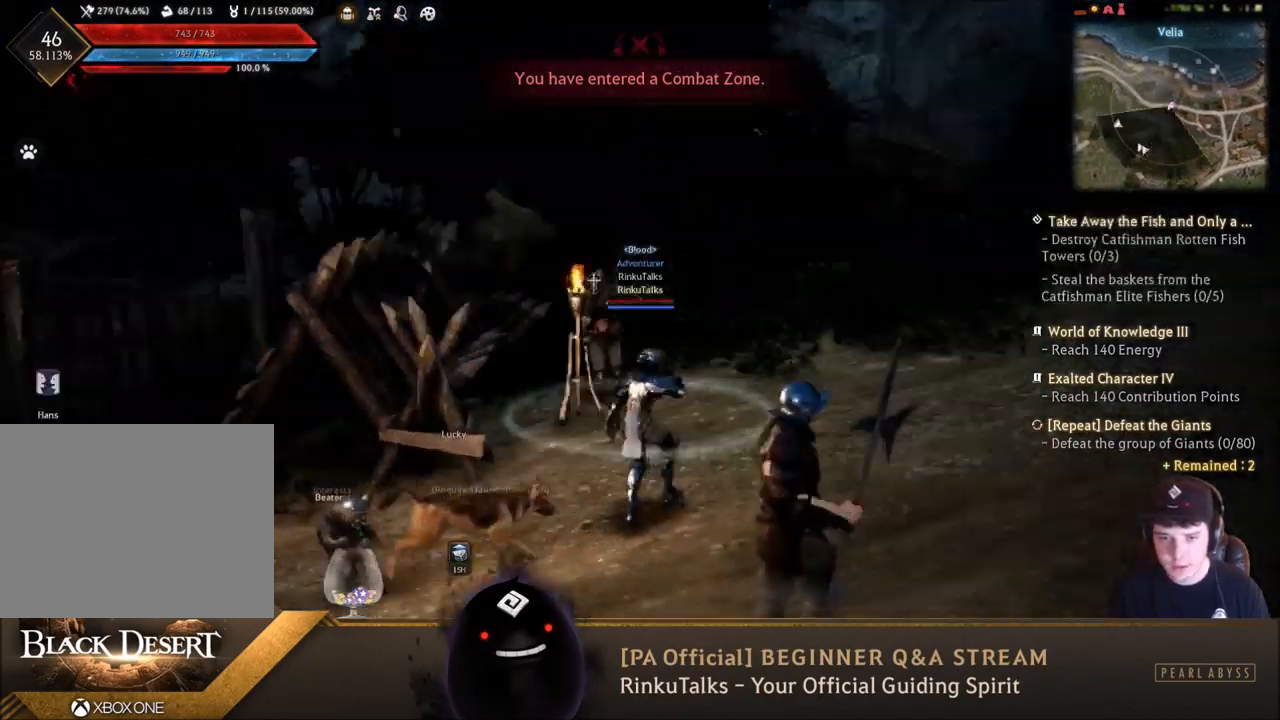
{"buttons": [], "left_stick": "down", "right_stick": "center", "events": [[267, "right_stick", "center"], [401, "left_stick", "down"]]}
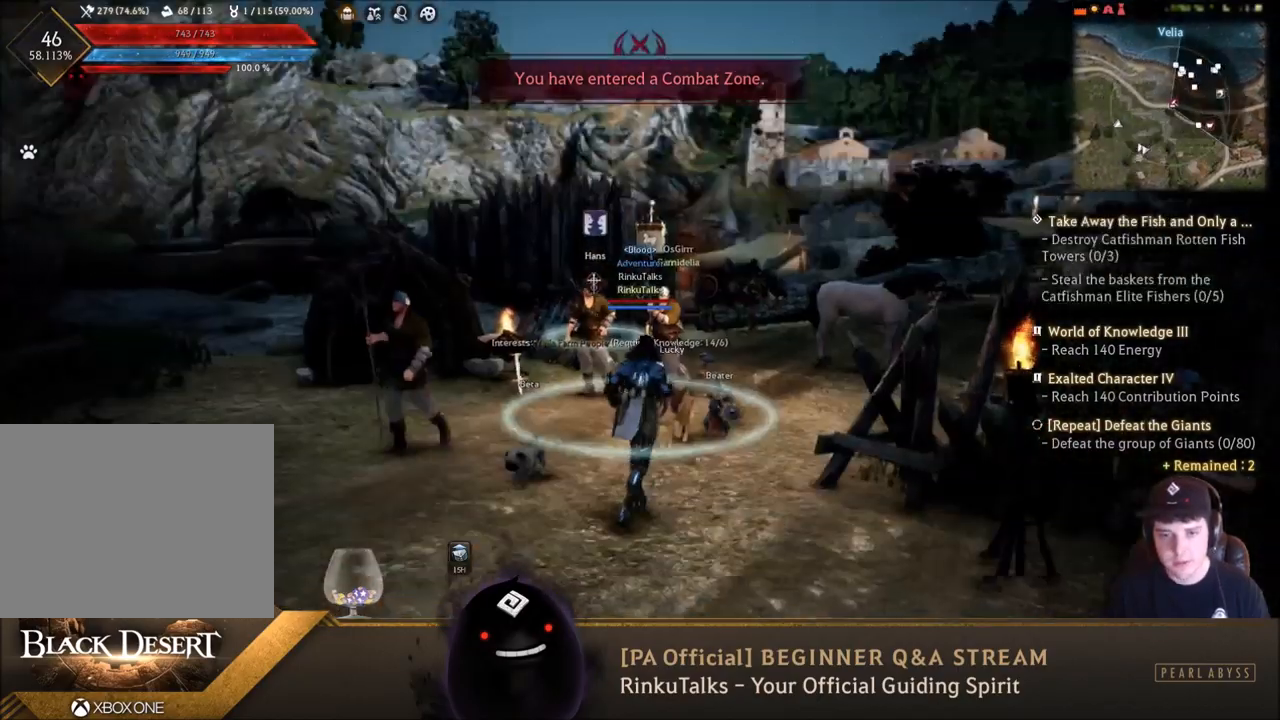
{"buttons": [], "left_stick": "left", "right_stick": "right", "events": [[66, "left_stick", "down-left"], [167, "left_stick", "left"], [267, "right_stick", "right"]]}
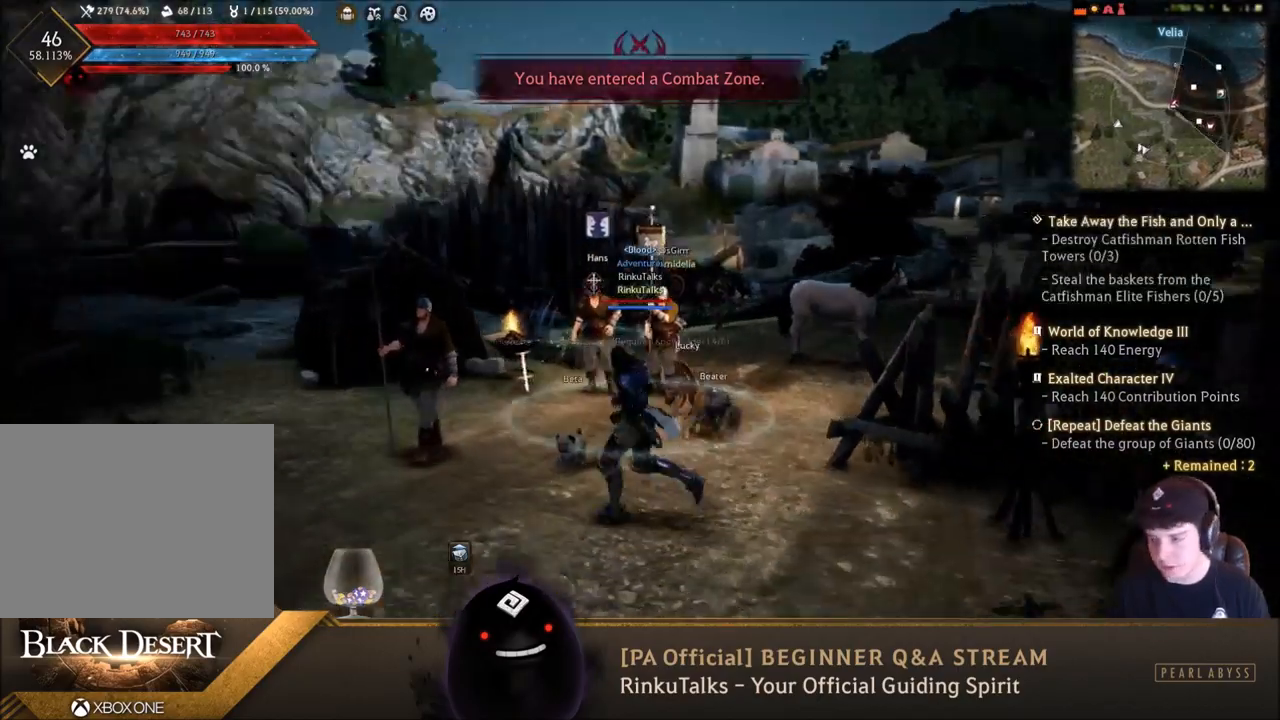
{"buttons": [], "left_stick": "center", "right_stick": "right", "events": [[34, "right_stick", "center"], [134, "left_stick", "center"], [367, "right_stick", "right"]]}